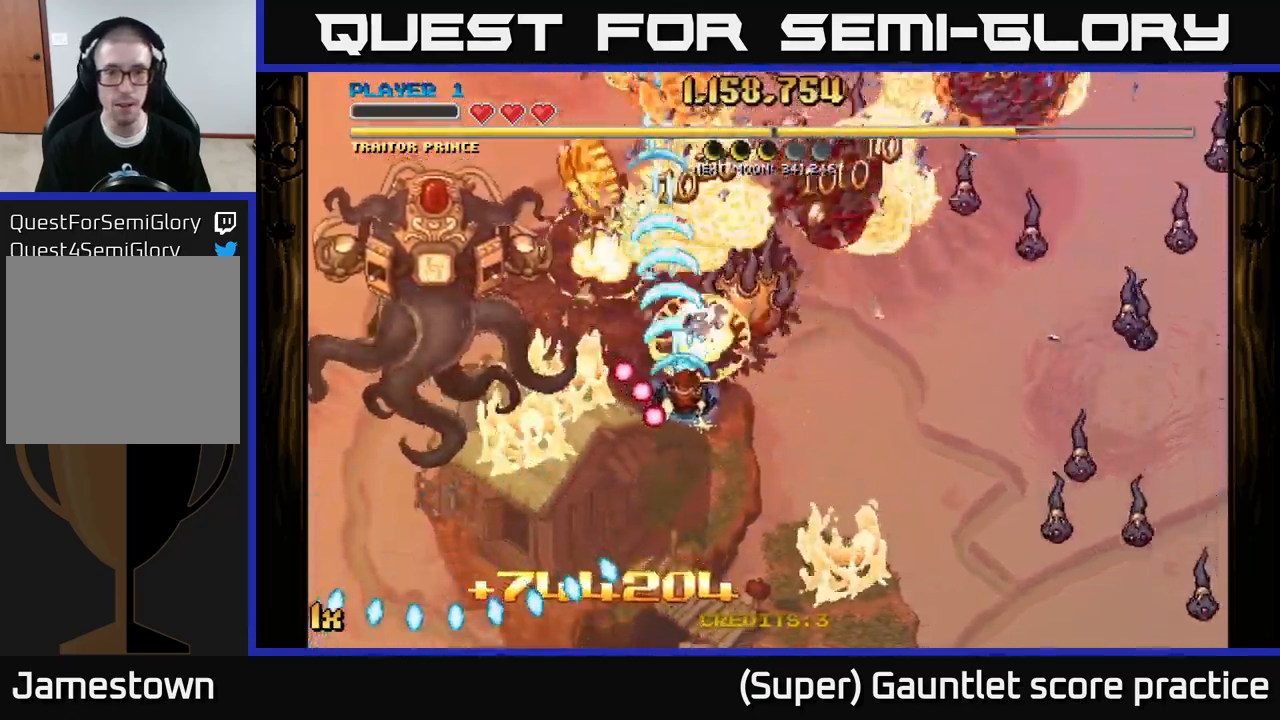
Gameplay with a controller (Xbox layout); each line is a JSON object with the inputs held at the frame after it. "events" lists button and stick changes between this image and that frame as [ms after this image, input, new state], when the widget could be followed in between. Not read: R3 right_stick.
{"buttons": ["A"], "left_stick": "right", "events": [[50, "left_stick", "right"]]}
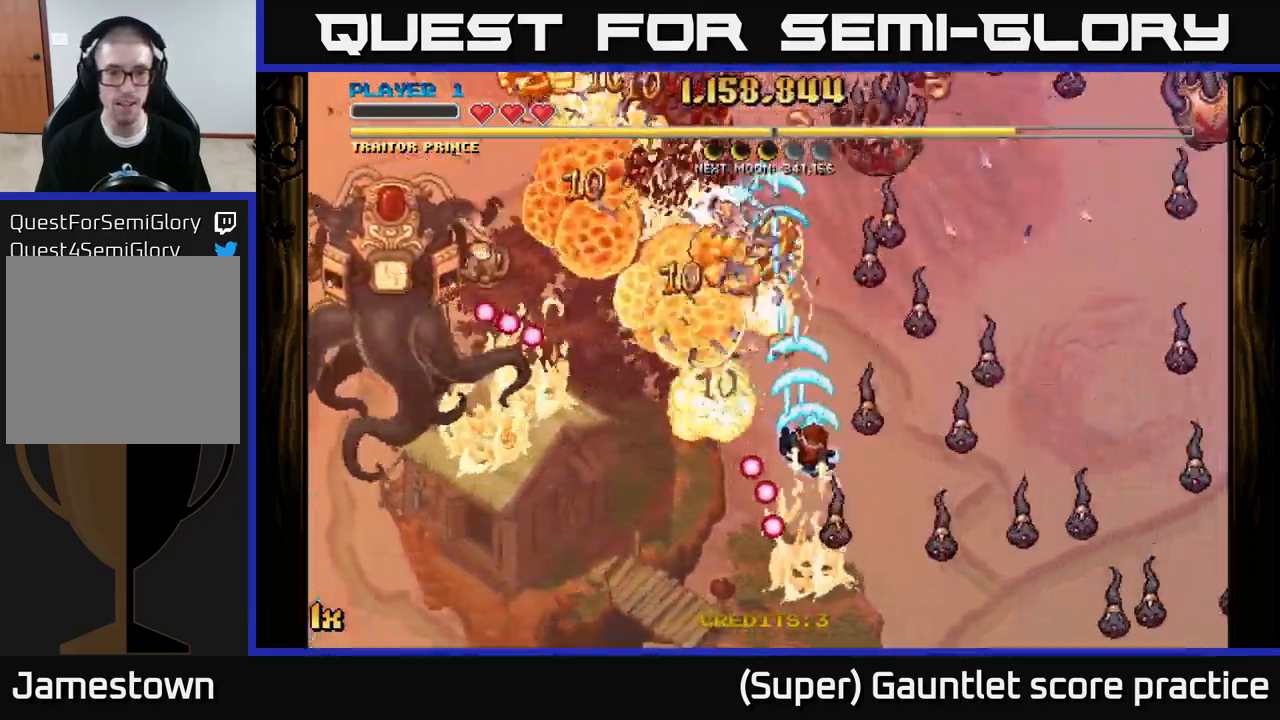
{"buttons": ["A"], "left_stick": "down-left", "events": [[100, "left_stick", "left"], [184, "left_stick", "down-left"]]}
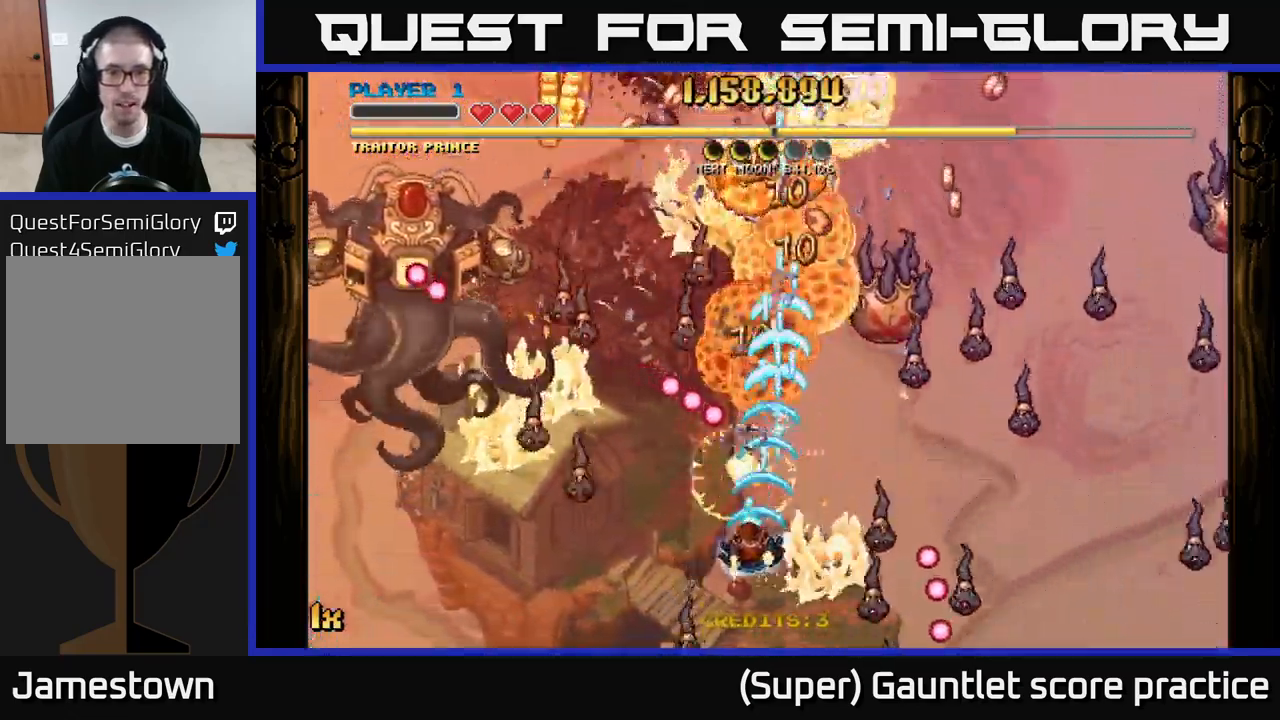
{"buttons": ["A"], "left_stick": "down-right", "events": [[67, "left_stick", "up-right"], [84, "X", "down"], [167, "X", "up"], [184, "left_stick", "up-left"], [267, "left_stick", "down-left"], [500, "left_stick", "down-right"]]}
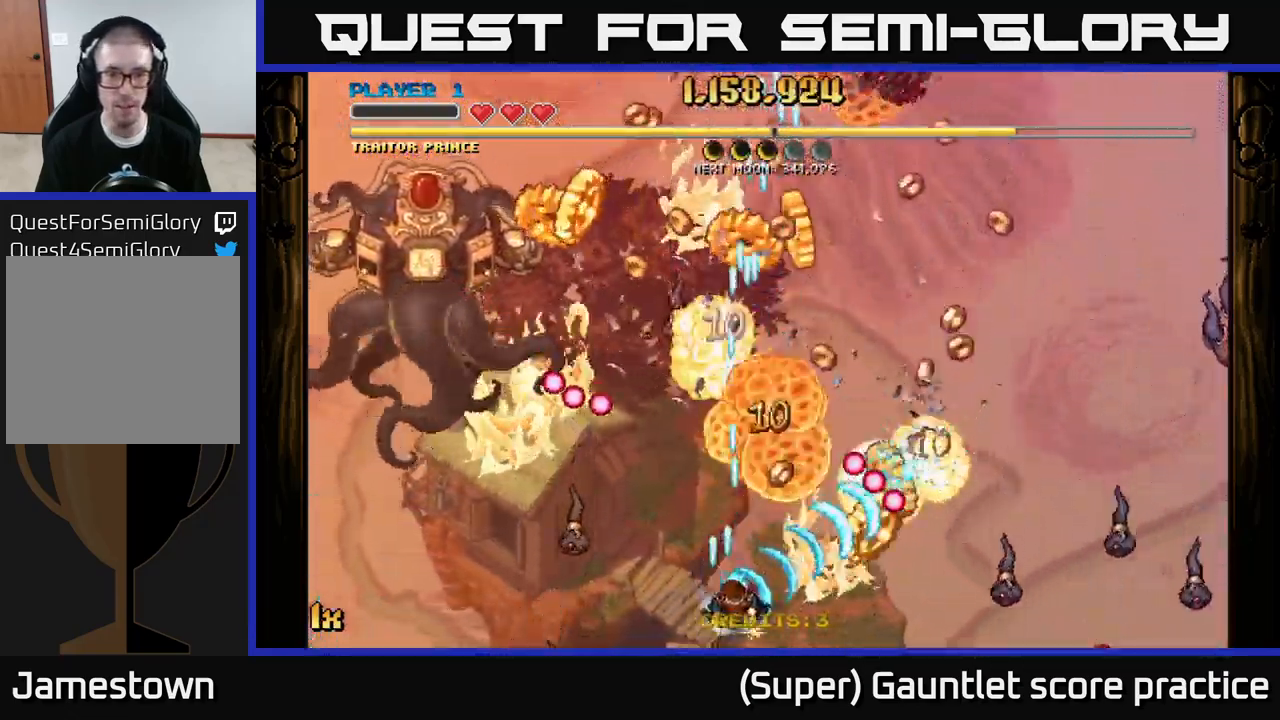
{"buttons": ["A"], "left_stick": "up-left", "events": [[100, "left_stick", "left"], [300, "left_stick", "up-left"]]}
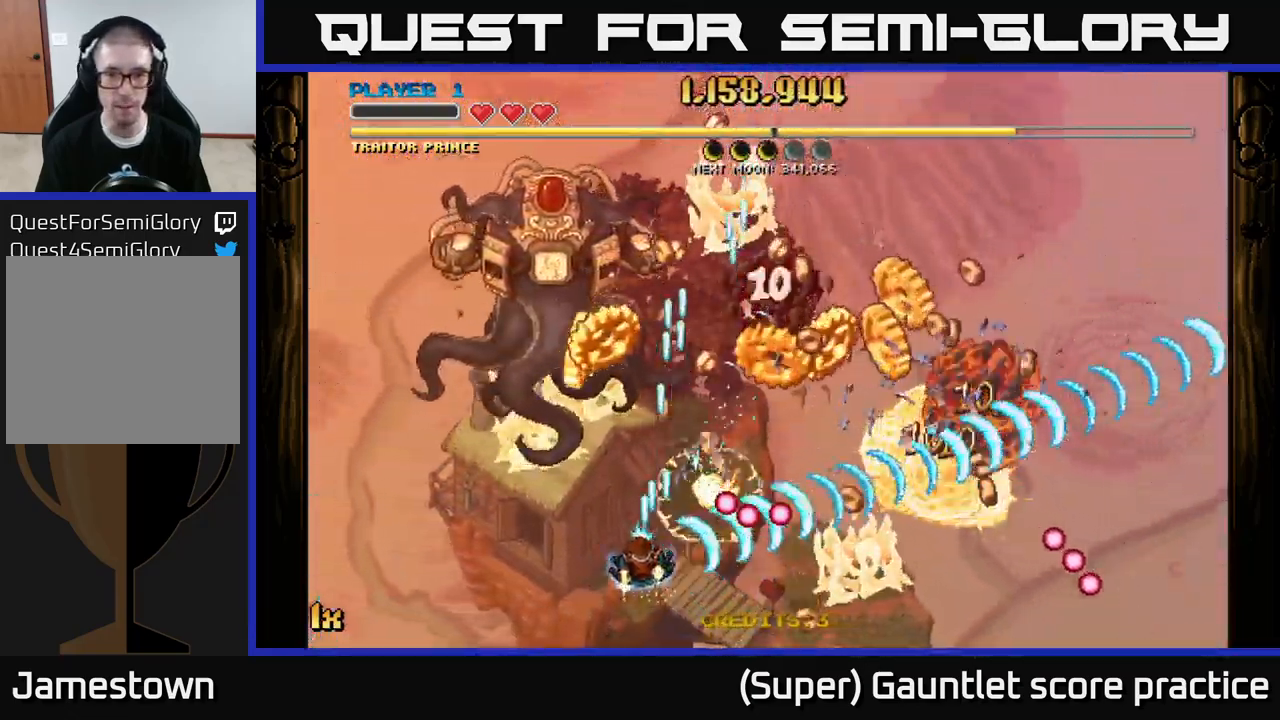
{"buttons": ["A"], "left_stick": "right", "events": [[84, "left_stick", "up"], [301, "left_stick", "right"]]}
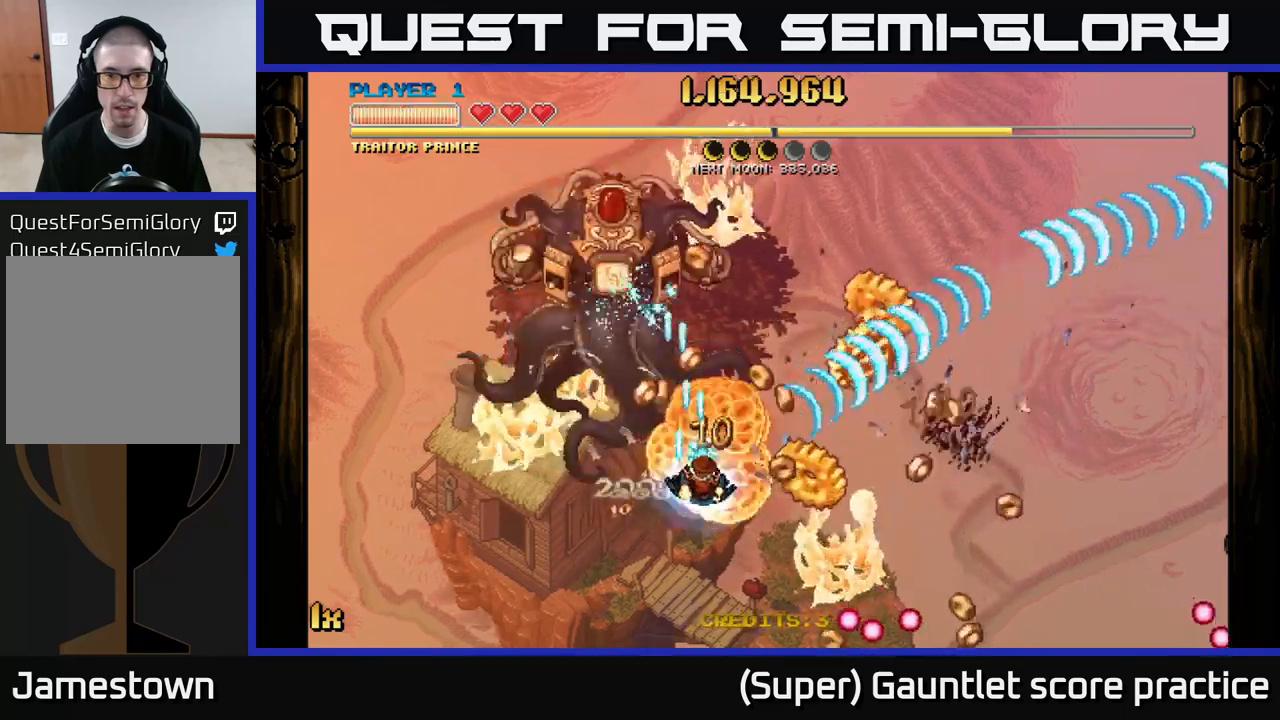
{"buttons": ["A"], "left_stick": "right", "events": []}
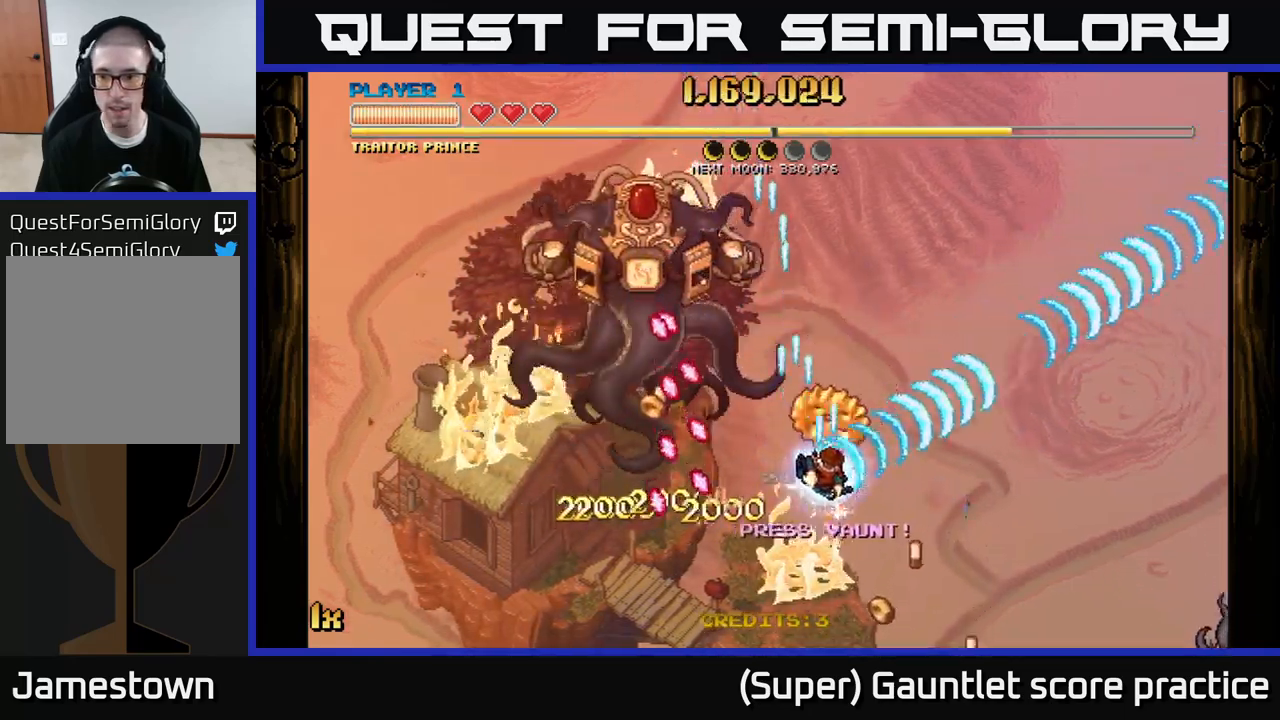
{"buttons": ["A"], "left_stick": "right", "events": [[50, "X", "down"], [67, "left_stick", "down-right"], [167, "X", "up"], [217, "left_stick", "right"]]}
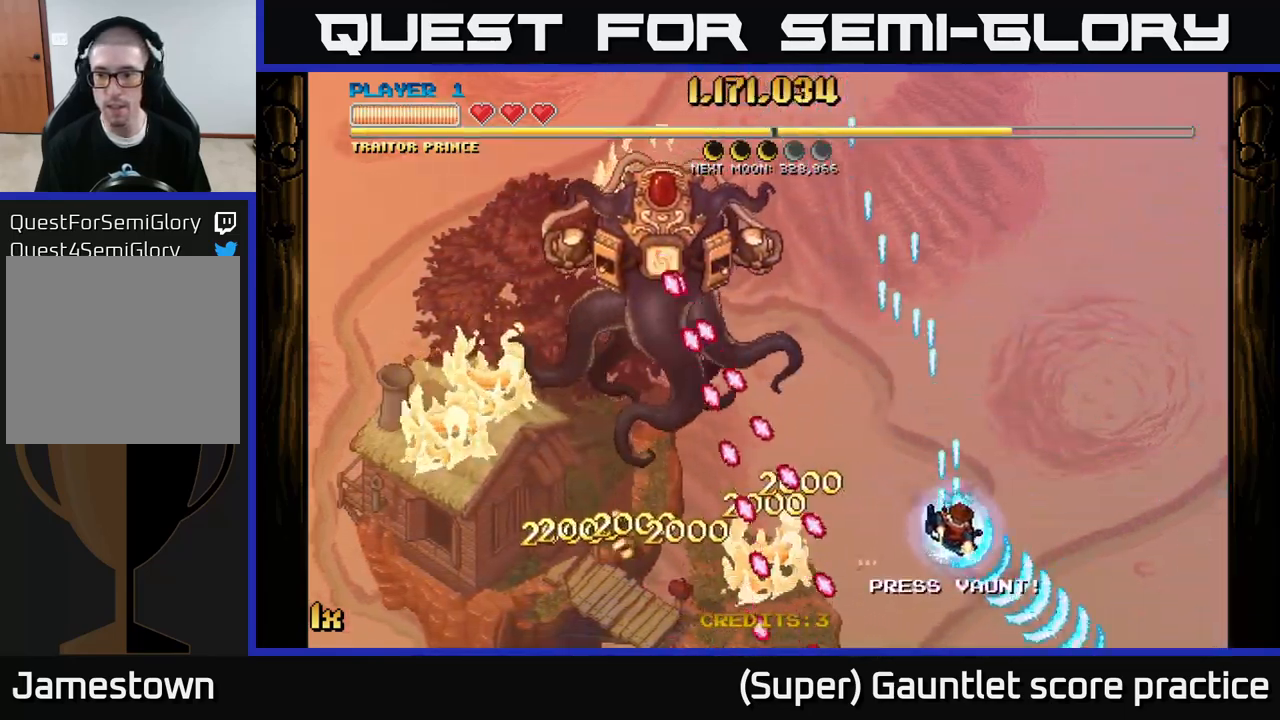
{"buttons": ["A"], "left_stick": "up-left", "events": [[67, "left_stick", "down-right"], [300, "left_stick", "up-left"], [317, "X", "down"], [450, "X", "up"]]}
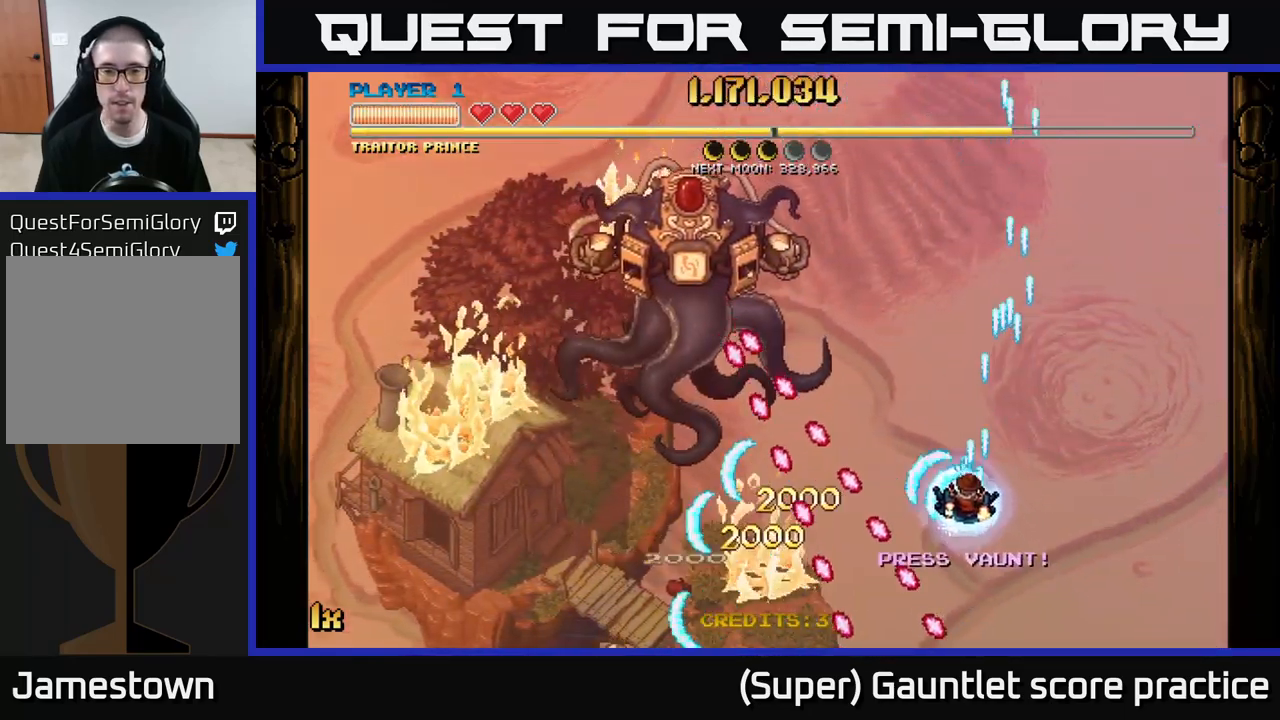
{"buttons": ["A", "X"], "left_stick": "up-right", "events": [[100, "left_stick", "right"], [250, "left_stick", "up-right"], [383, "X", "down"]]}
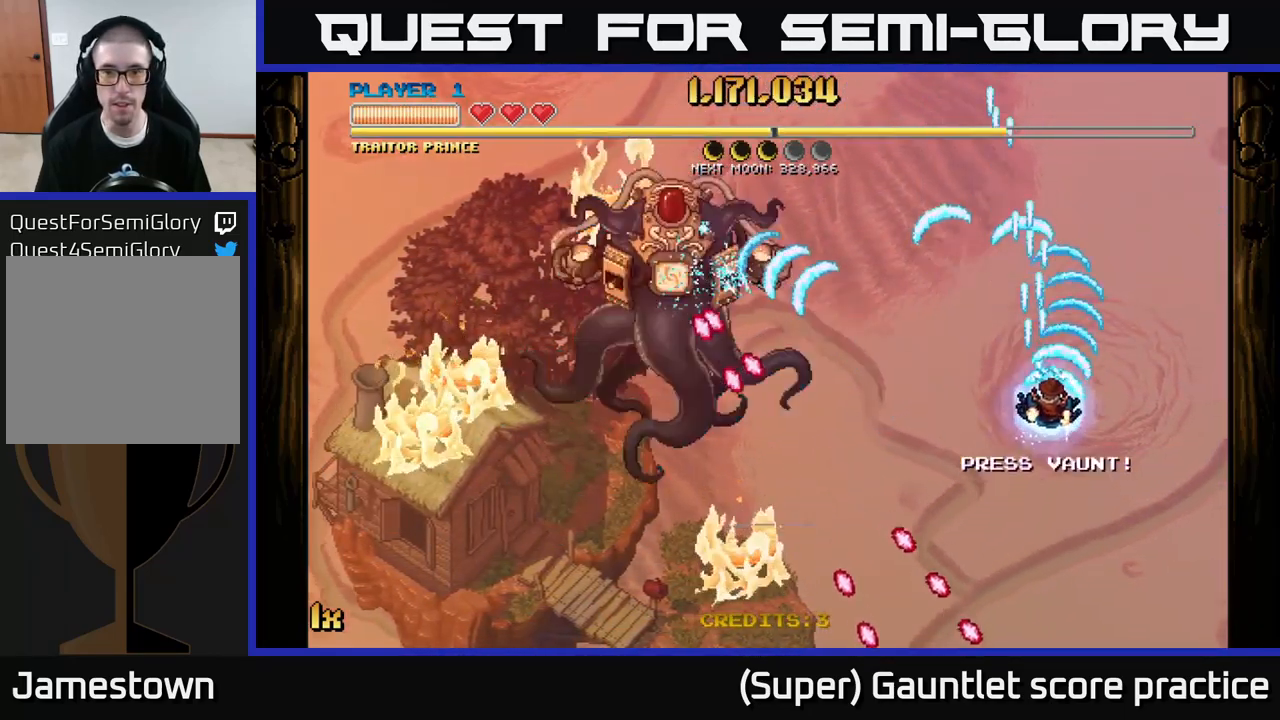
{"buttons": ["A"], "left_stick": "down-right", "events": [[17, "X", "up"], [150, "left_stick", "down"], [283, "left_stick", "down-right"]]}
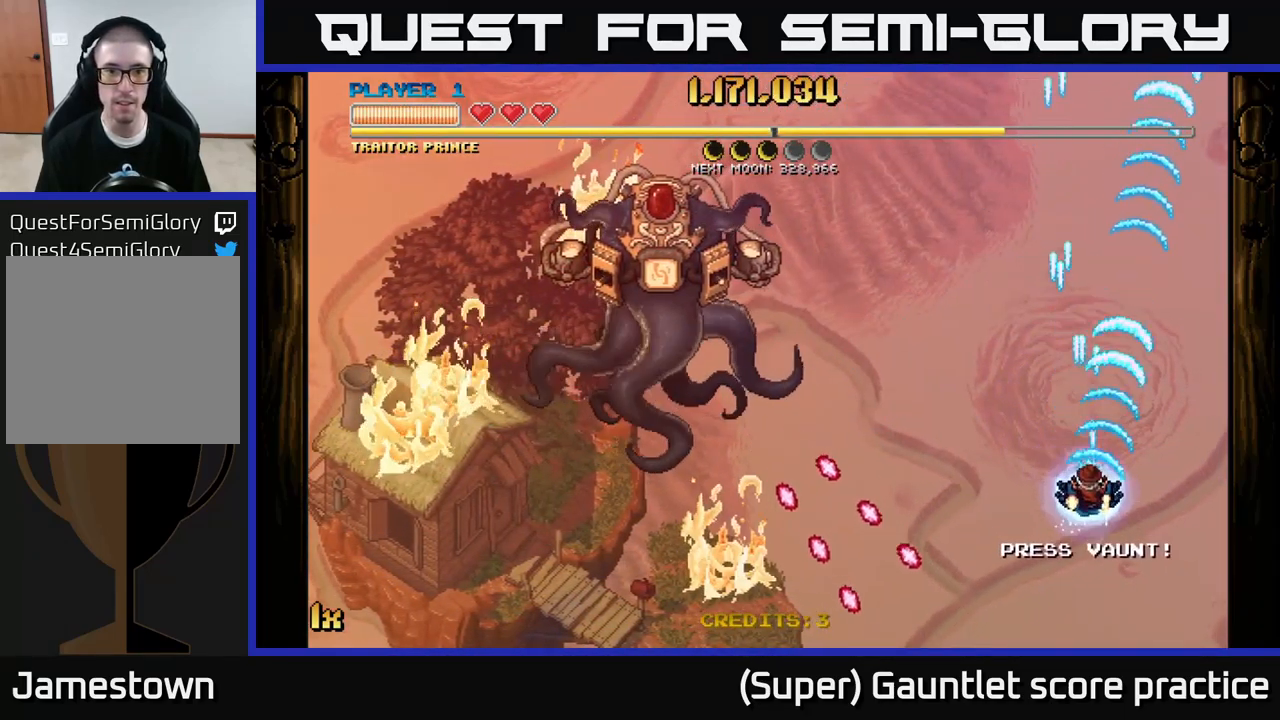
{"buttons": ["A"], "left_stick": "center", "events": [[50, "left_stick", "up-left"], [83, "X", "down"], [183, "X", "up"], [267, "left_stick", "center"], [283, "A", "up"], [400, "A", "down"]]}
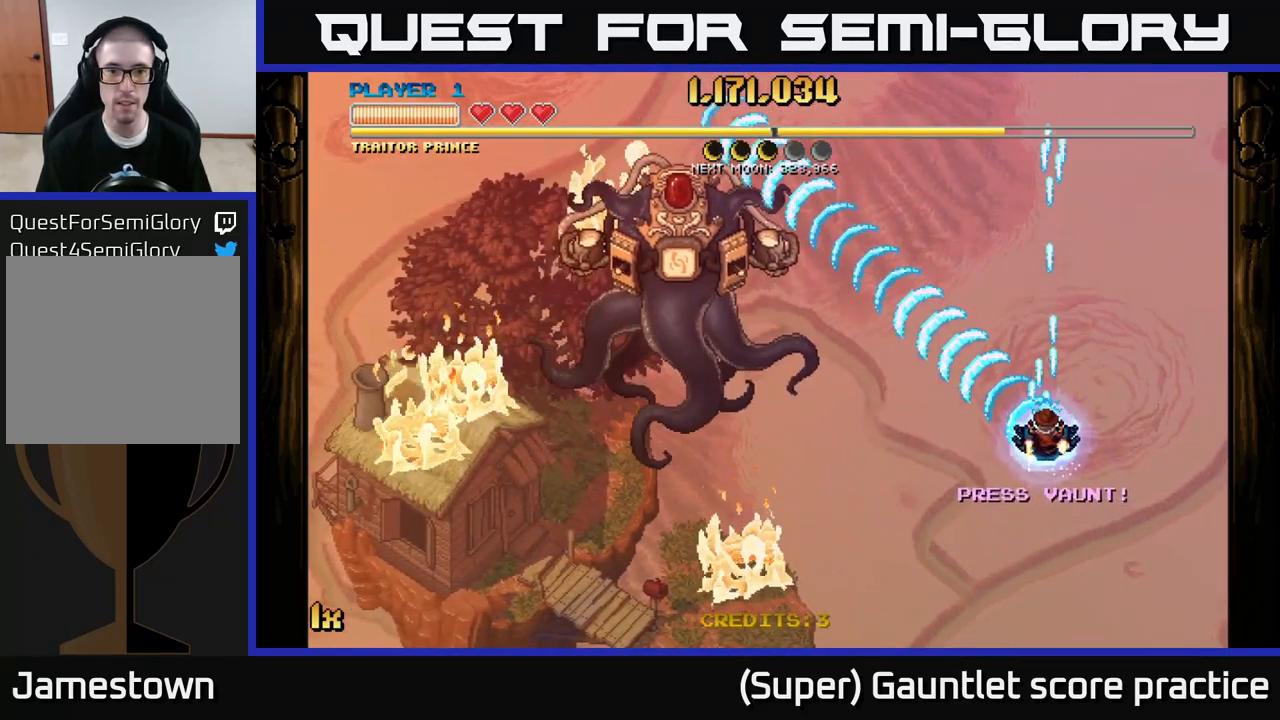
{"buttons": ["A"], "left_stick": "down", "events": [[100, "left_stick", "down"]]}
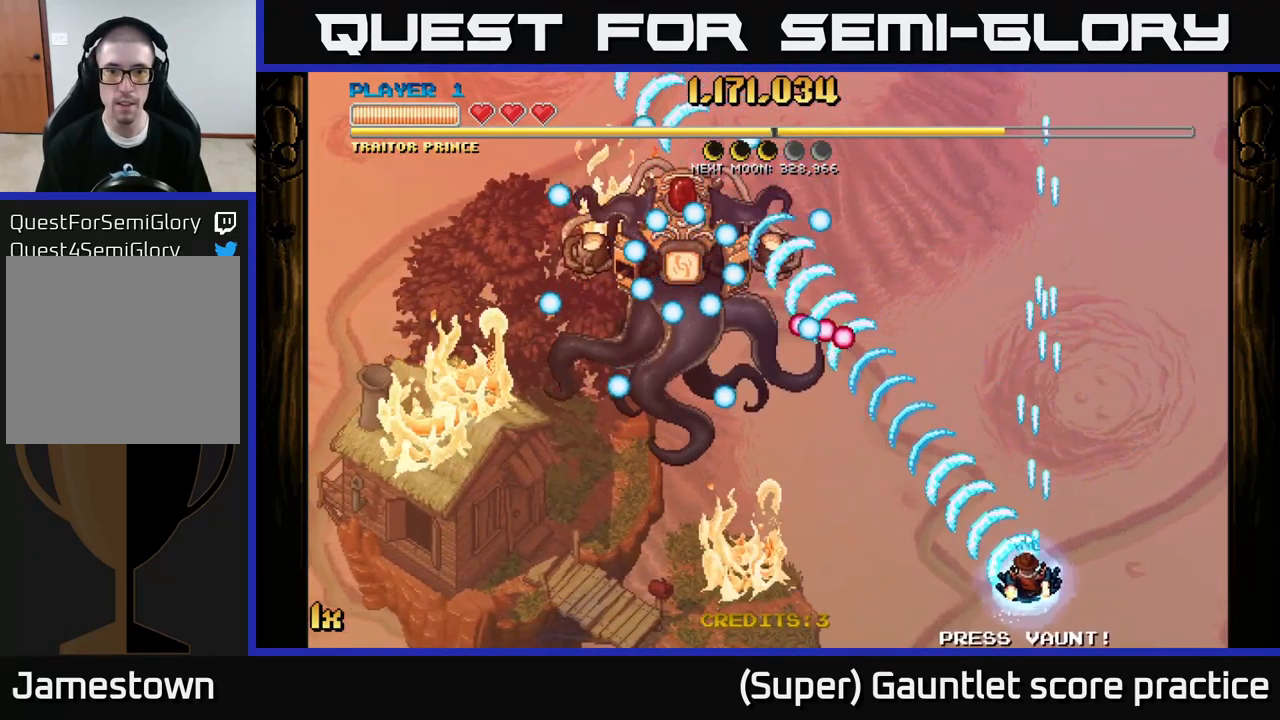
{"buttons": ["A"], "left_stick": "down", "events": [[83, "left_stick", "center"], [167, "left_stick", "up"], [200, "X", "down"], [300, "X", "up"], [383, "left_stick", "left"], [417, "A", "up"], [433, "A", "down"], [433, "left_stick", "down"]]}
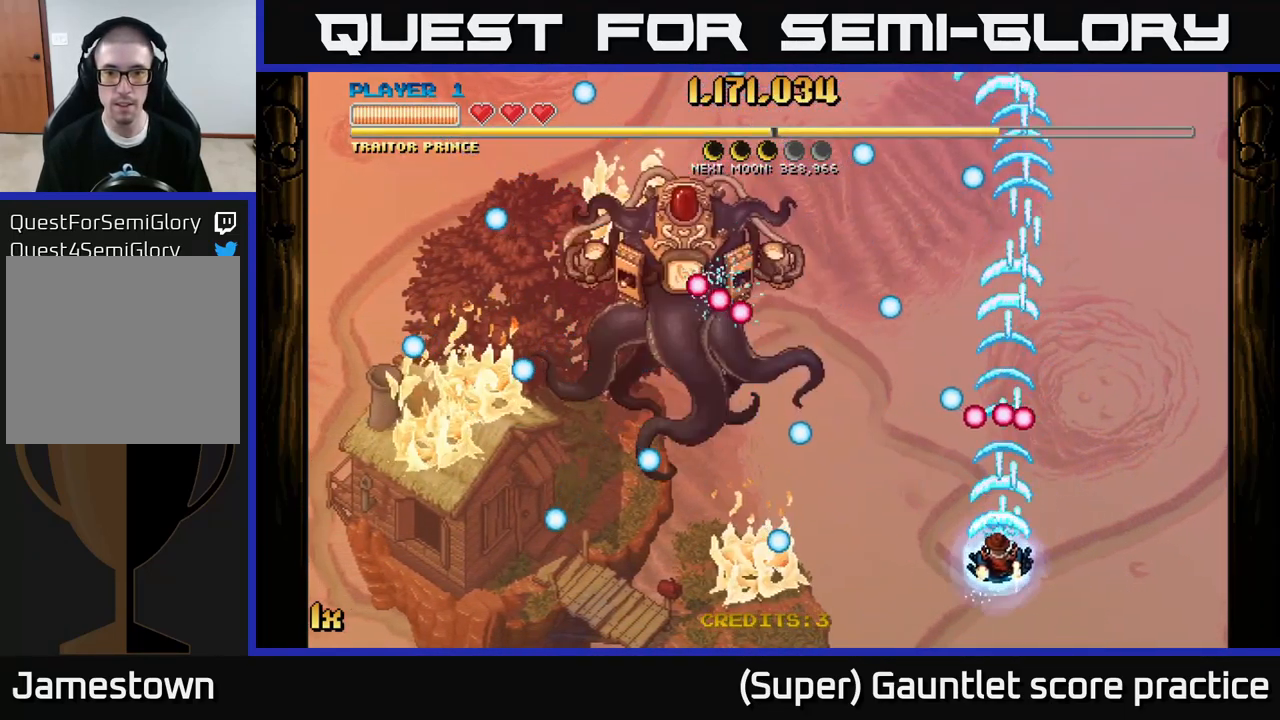
{"buttons": [], "left_stick": "up-right", "events": [[83, "left_stick", "center"], [233, "A", "up"], [333, "left_stick", "up-right"]]}
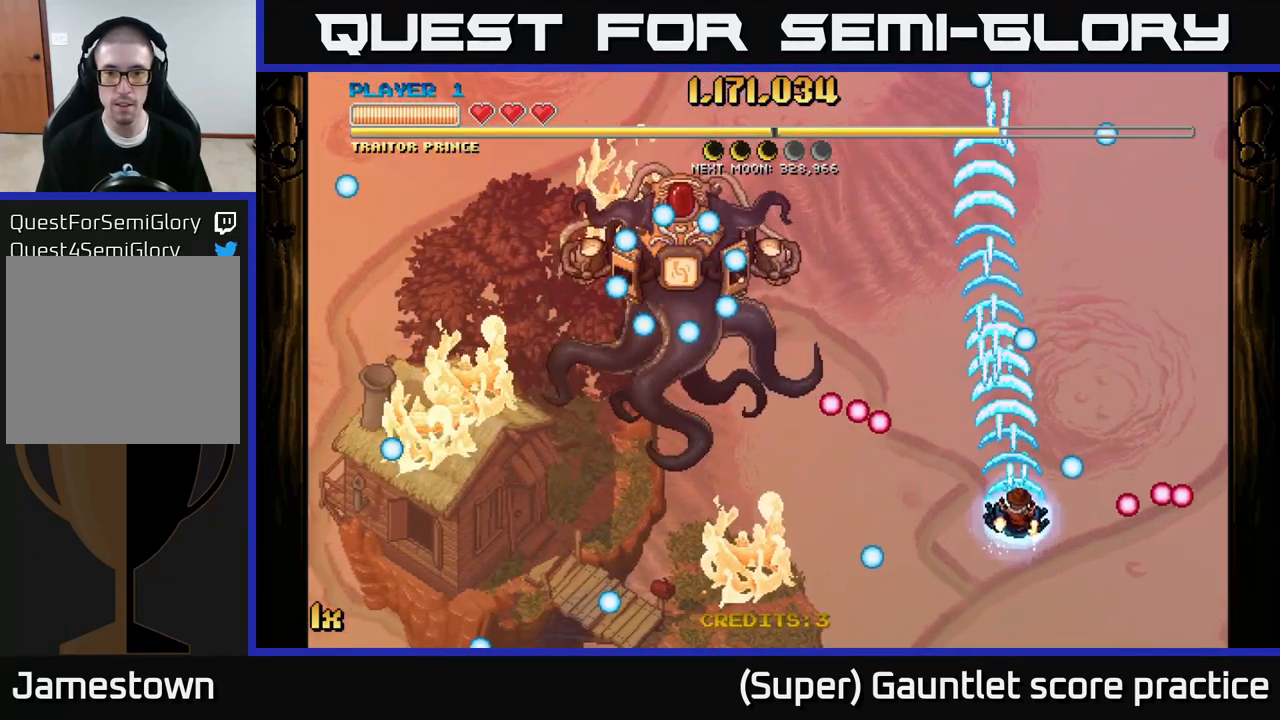
{"buttons": [], "left_stick": "down-left", "events": [[183, "left_stick", "up"], [334, "left_stick", "center"], [484, "left_stick", "down-left"]]}
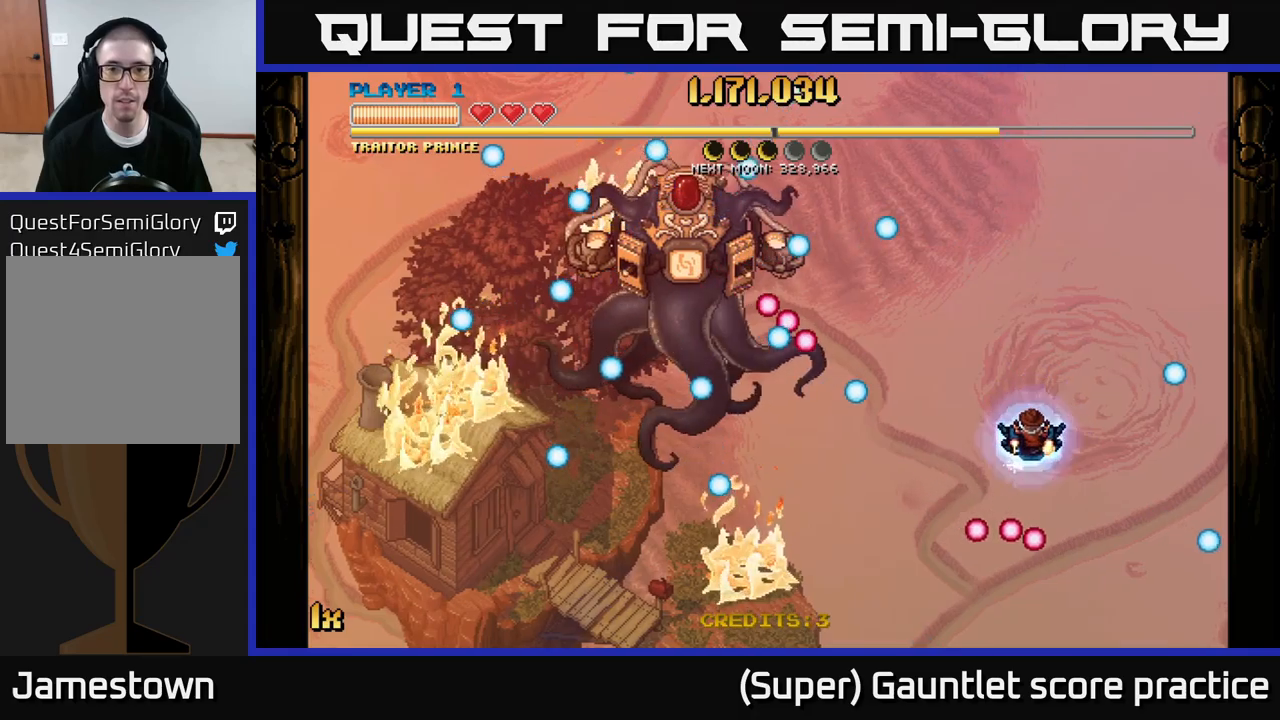
{"buttons": ["A"], "left_stick": "center", "events": [[267, "A", "down"], [484, "left_stick", "center"]]}
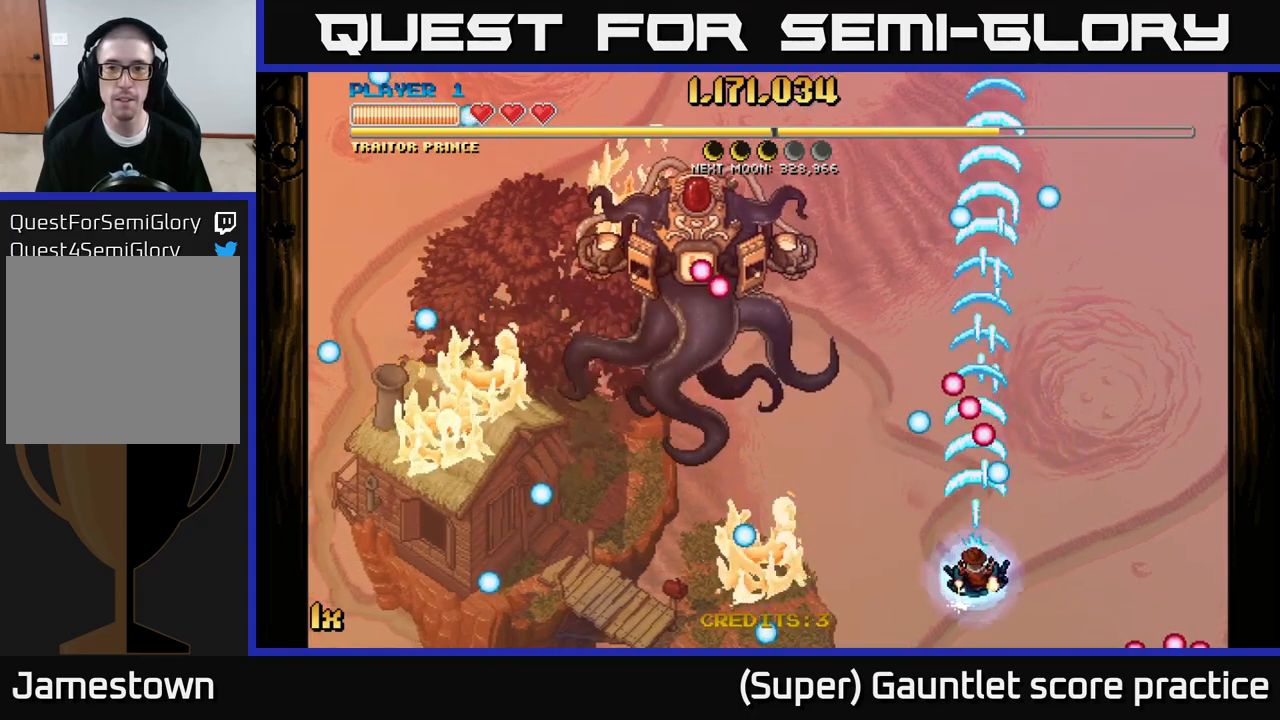
{"buttons": ["A"], "left_stick": "up-right", "events": [[384, "left_stick", "up-right"]]}
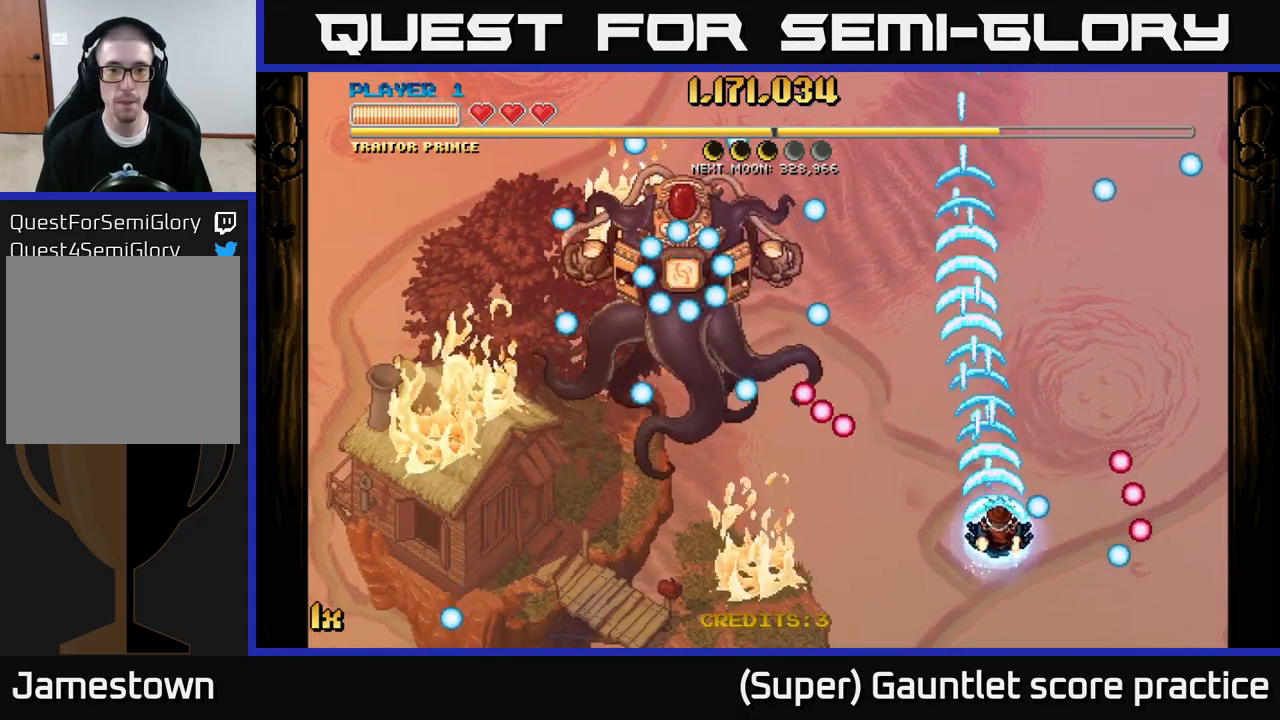
{"buttons": ["A"], "left_stick": "left", "events": [[350, "left_stick", "left"]]}
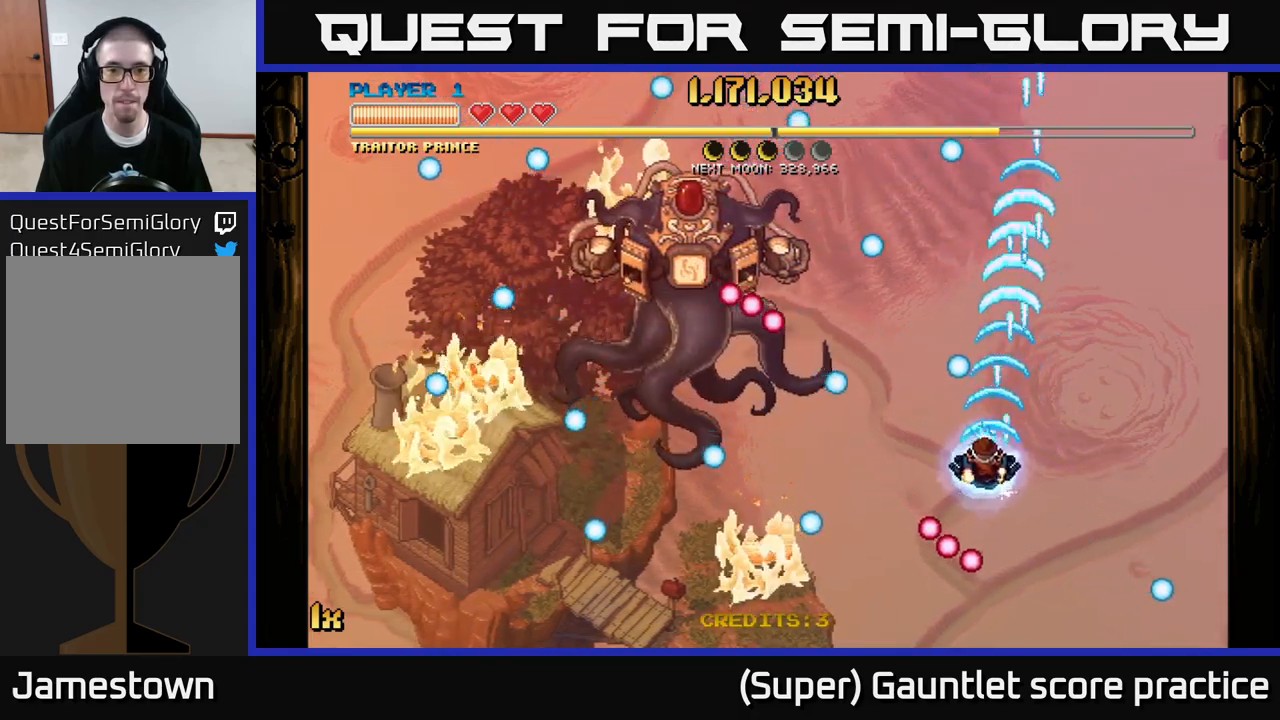
{"buttons": ["A"], "left_stick": "up-left", "events": [[50, "left_stick", "center"], [184, "left_stick", "down-left"], [500, "left_stick", "up-left"]]}
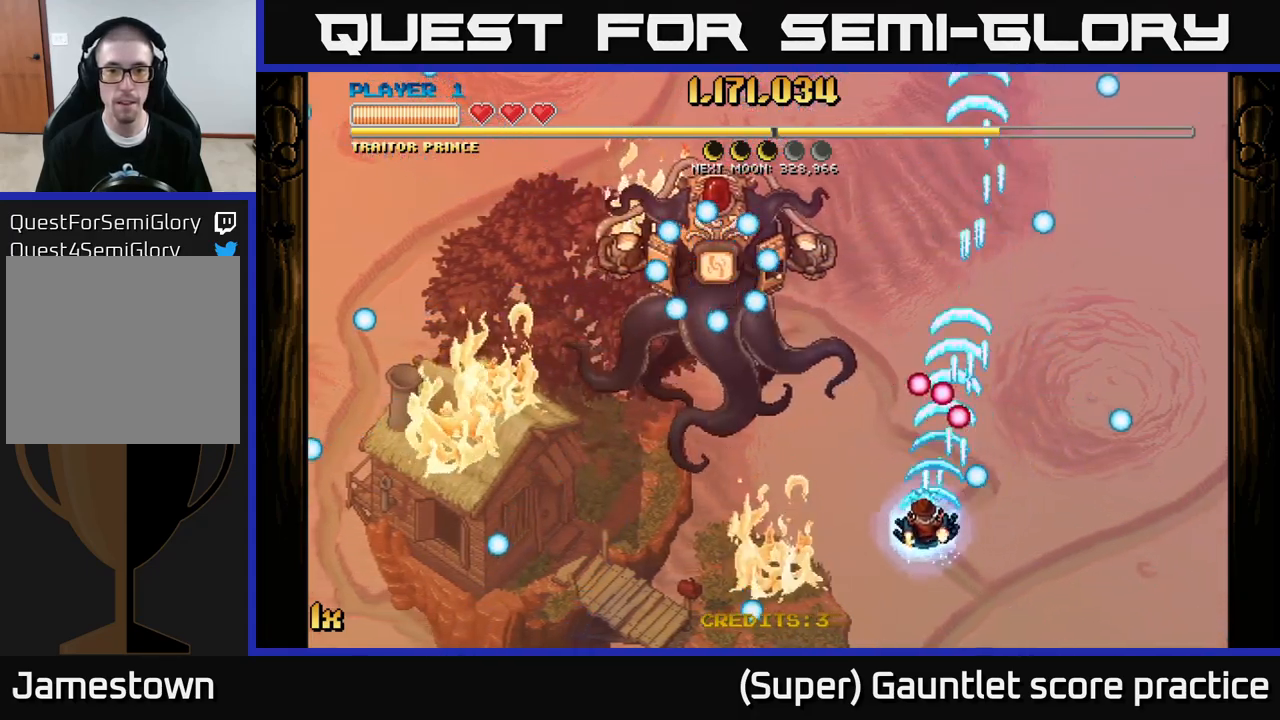
{"buttons": ["A"], "left_stick": "up-right", "events": [[267, "left_stick", "up-right"]]}
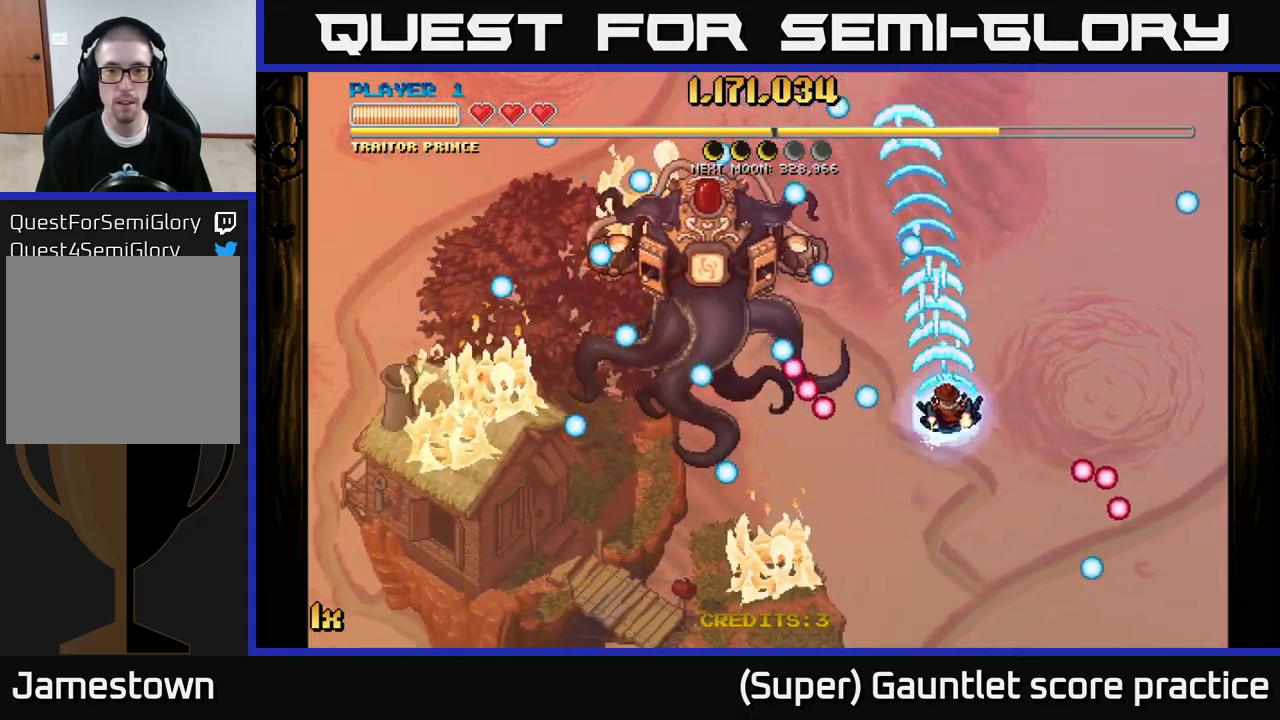
{"buttons": ["A"], "left_stick": "left", "events": [[250, "left_stick", "left"], [350, "L1", "down"], [467, "L1", "up"]]}
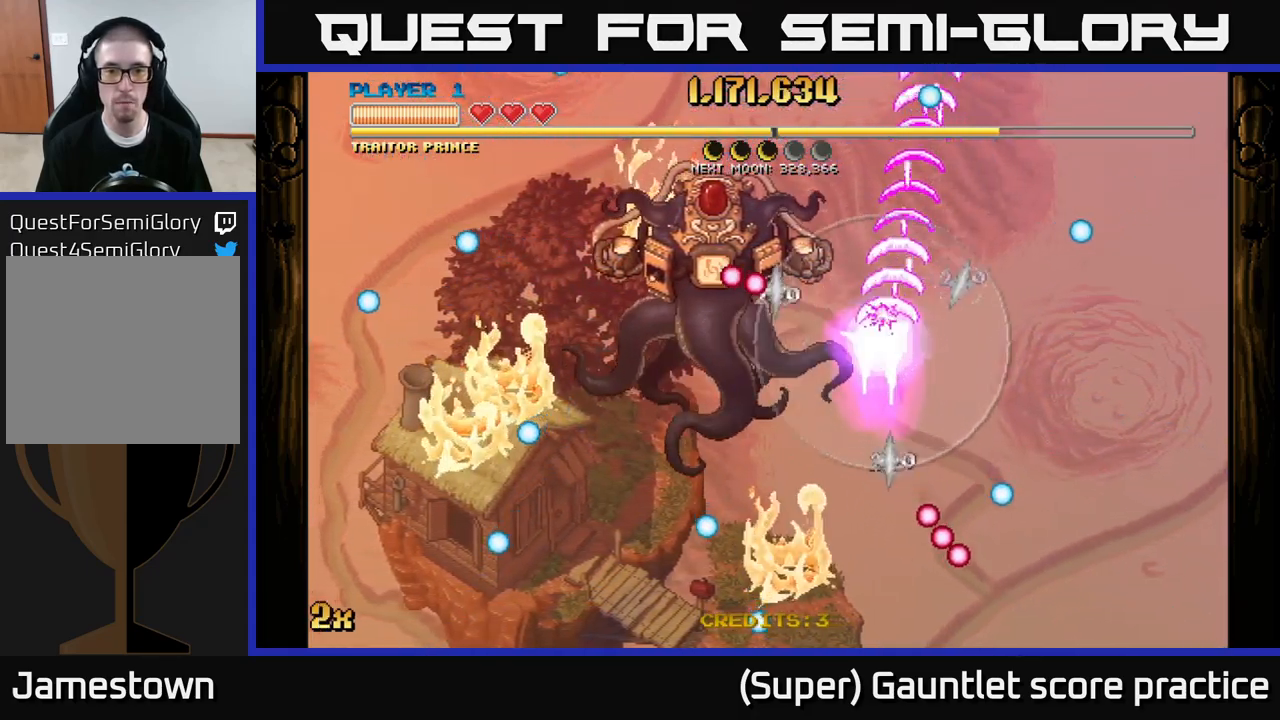
{"buttons": ["A"], "left_stick": "center", "events": [[467, "left_stick", "center"]]}
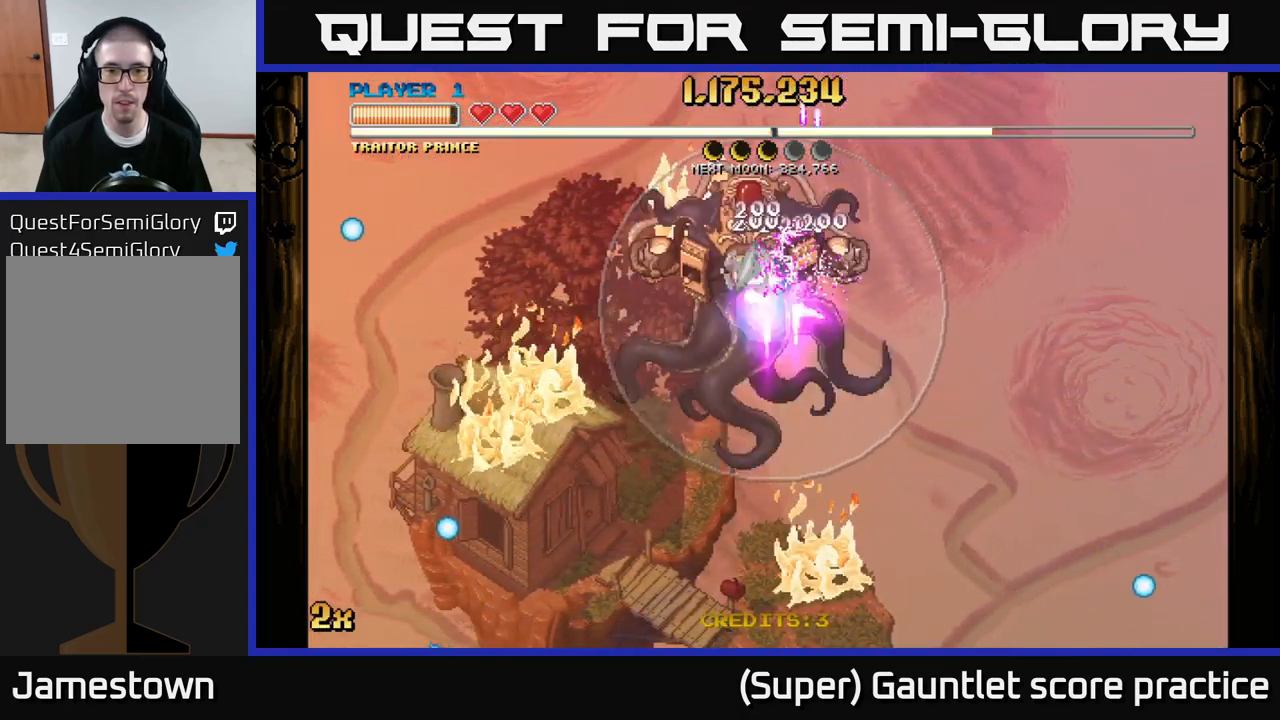
{"buttons": ["A"], "left_stick": "right", "events": [[84, "left_stick", "up"], [184, "left_stick", "center"], [434, "left_stick", "right"]]}
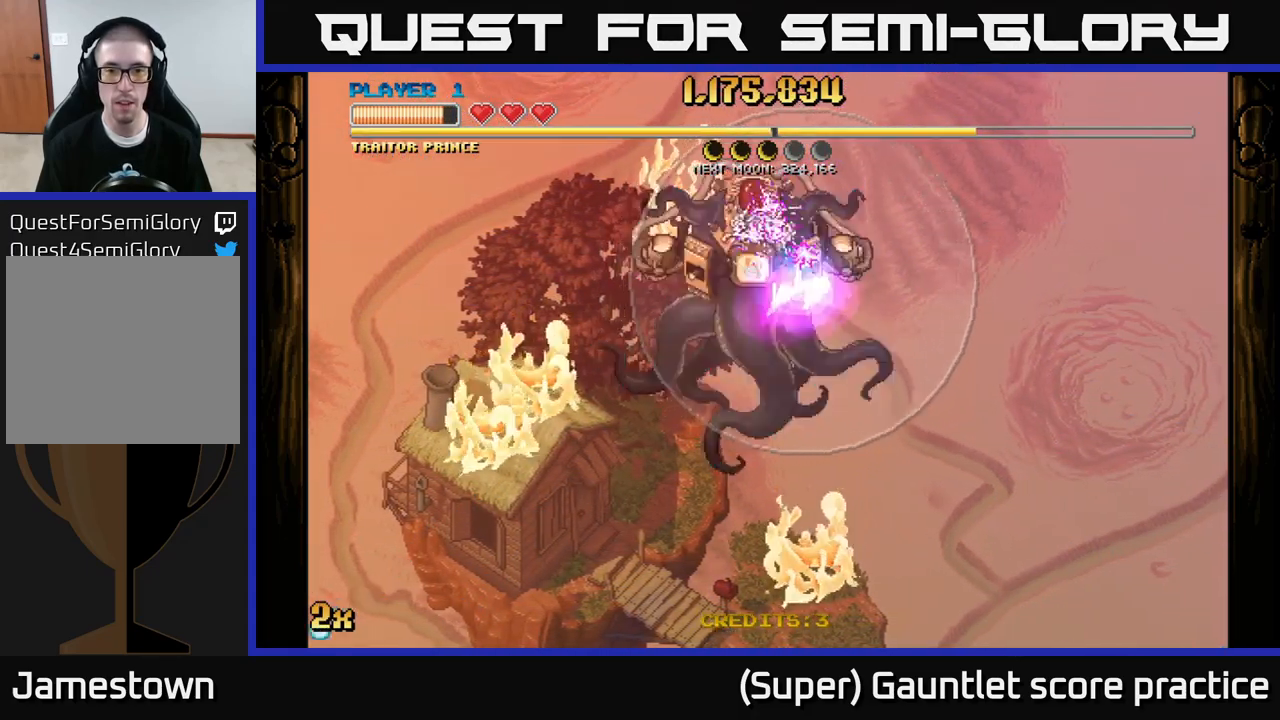
{"buttons": ["A"], "left_stick": "center", "events": [[17, "left_stick", "center"], [334, "left_stick", "right"], [467, "left_stick", "center"]]}
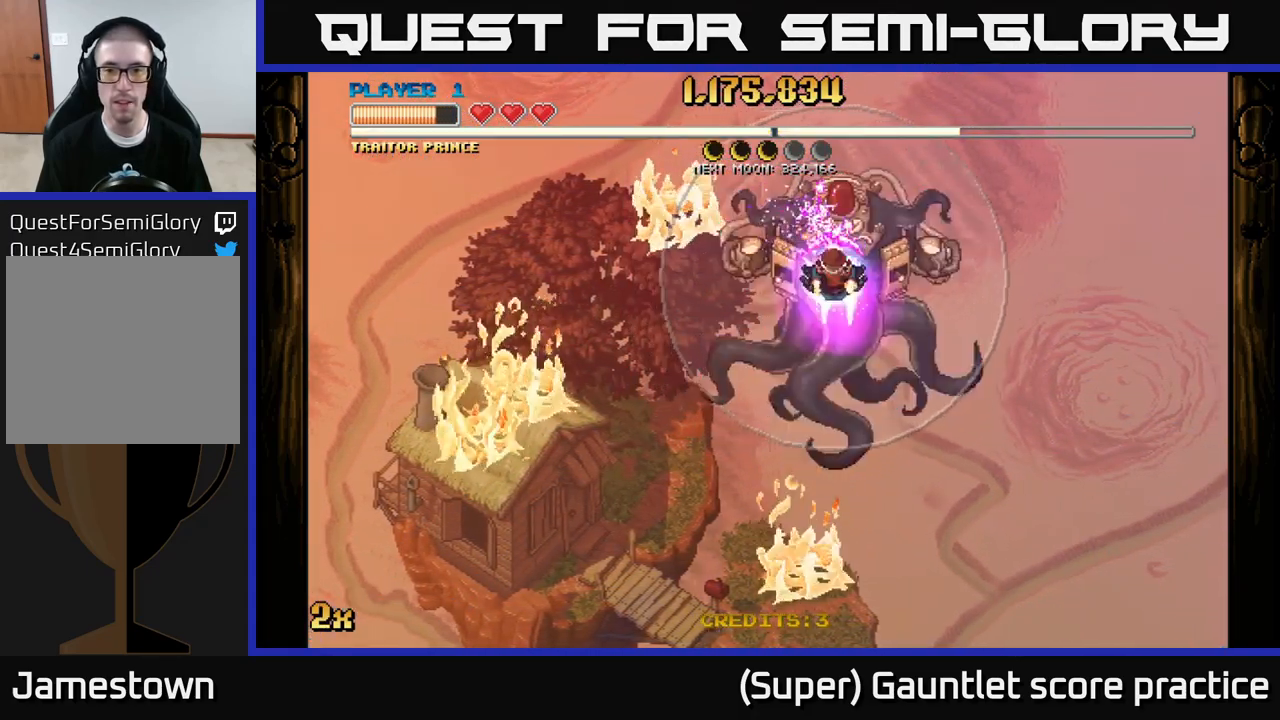
{"buttons": ["A"], "left_stick": "right", "events": [[84, "left_stick", "right"], [284, "left_stick", "center"], [383, "left_stick", "right"]]}
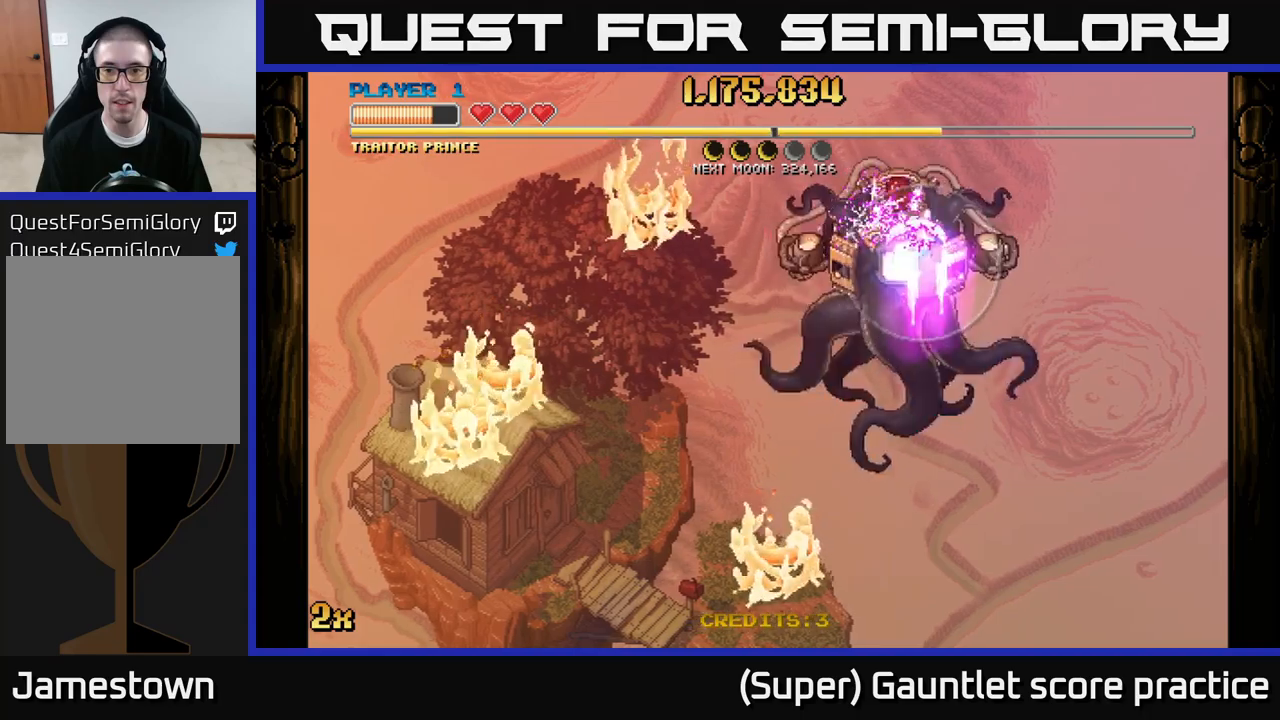
{"buttons": ["A"], "left_stick": "left", "events": [[134, "left_stick", "center"], [300, "left_stick", "left"]]}
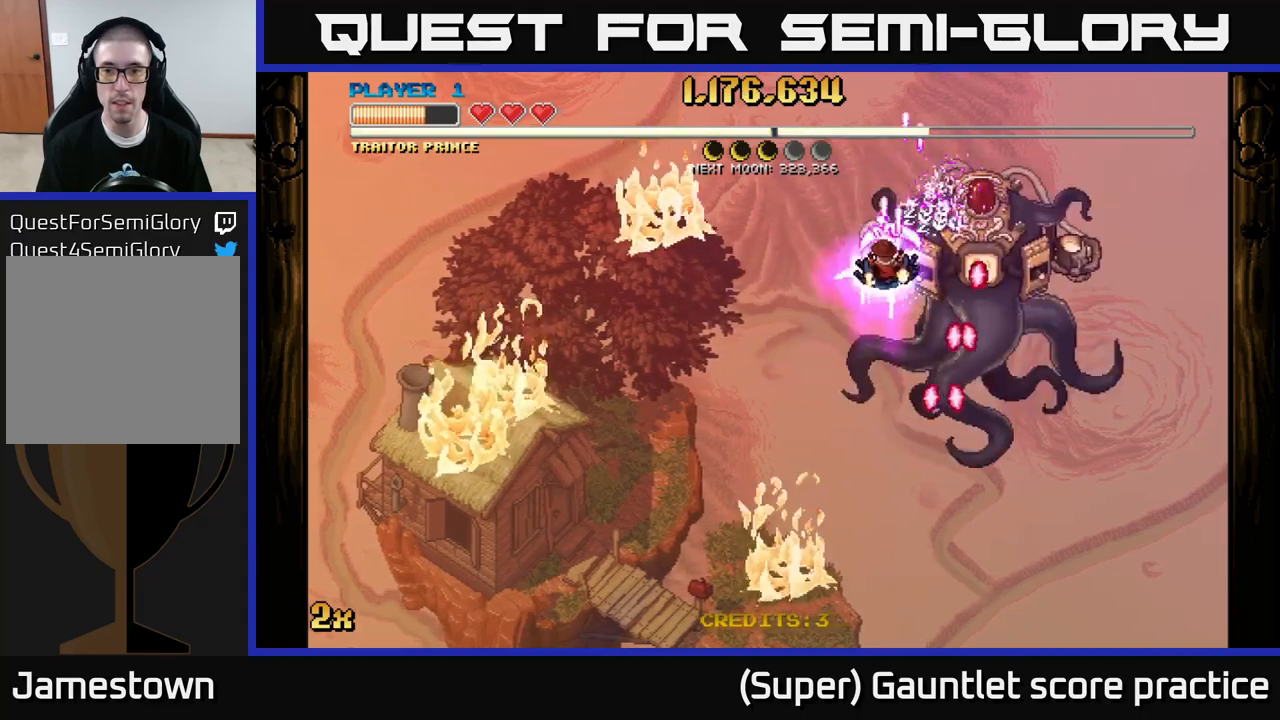
{"buttons": ["A"], "left_stick": "down-left", "events": [[117, "left_stick", "down-left"]]}
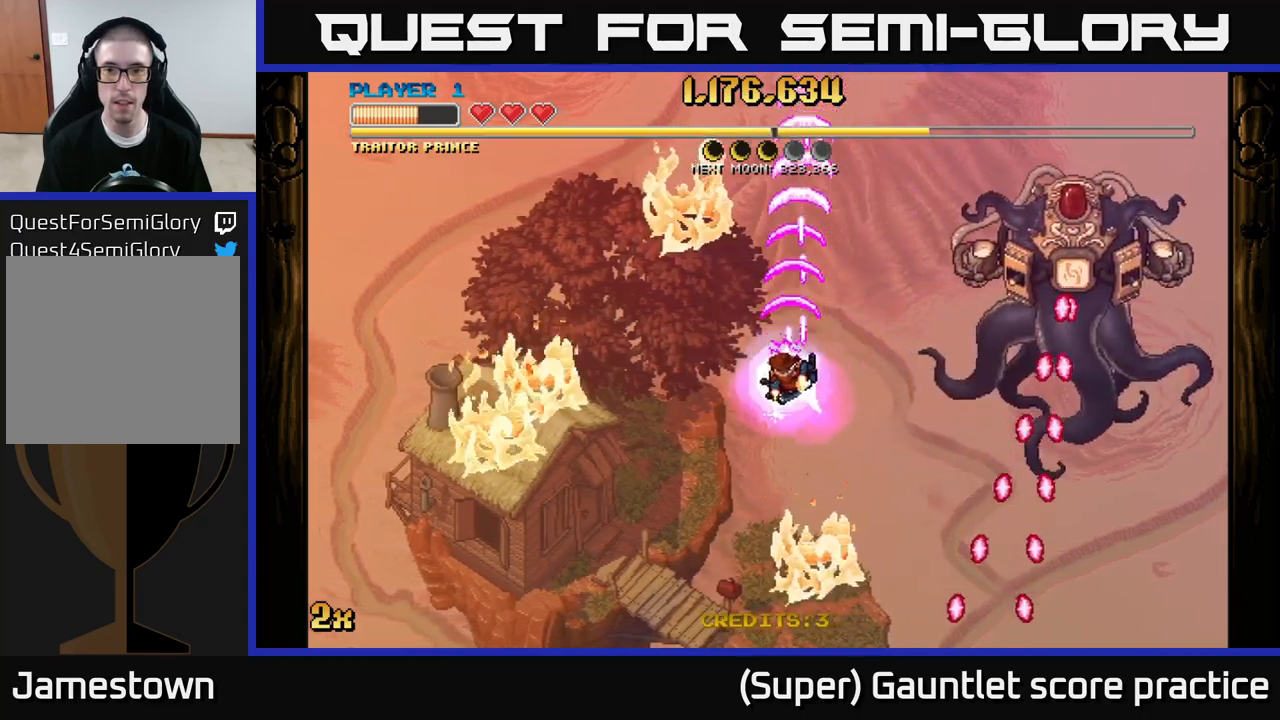
{"buttons": ["A"], "left_stick": "right", "events": [[67, "left_stick", "left"], [100, "X", "down"], [184, "left_stick", "up-left"], [200, "X", "up"], [384, "left_stick", "right"]]}
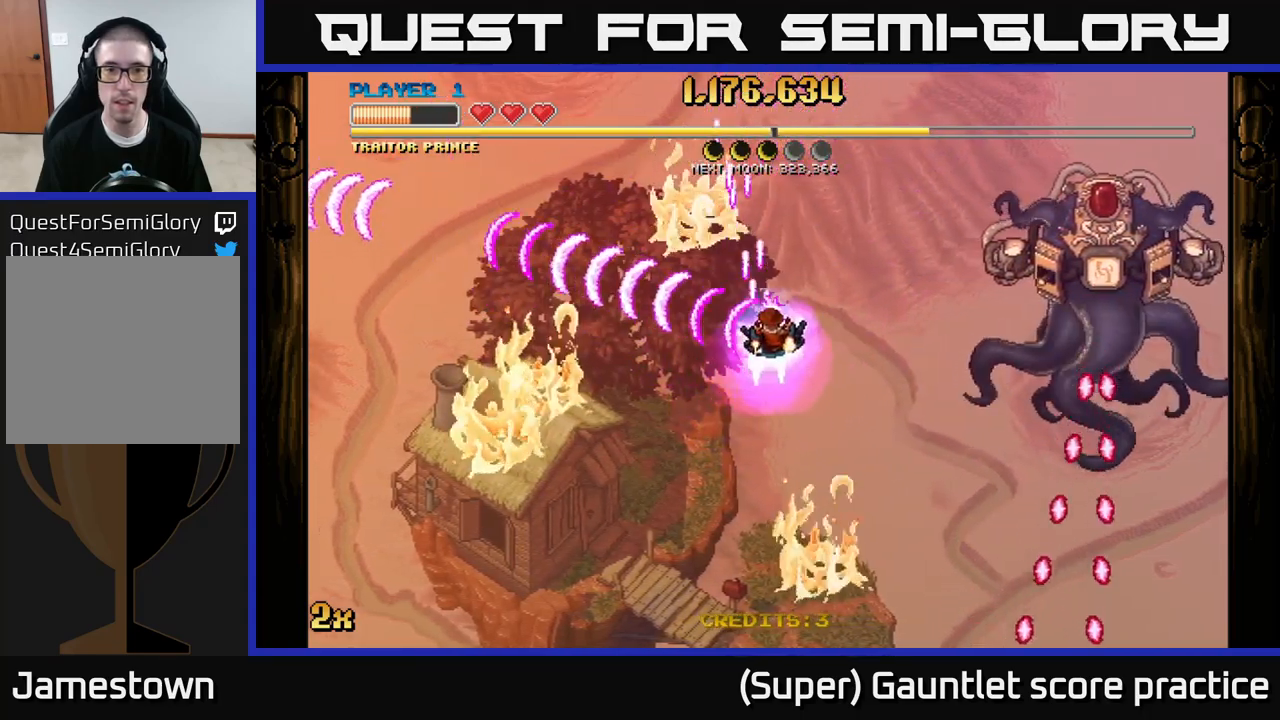
{"buttons": ["A"], "left_stick": "down-left", "events": [[184, "left_stick", "down-left"]]}